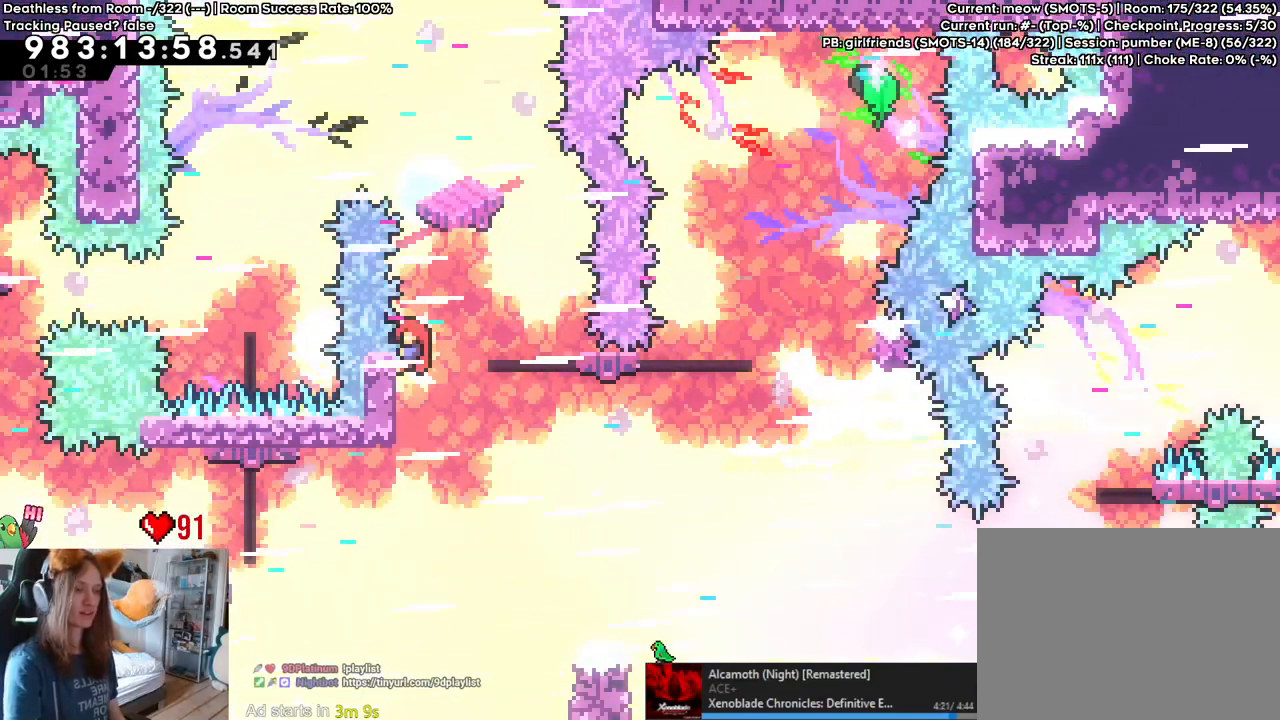
Gameplay with a controller (Nintendo layout); each line is a JSON object with the inputs held at the frame after it. "events" lists button and stick changes between this image and that frame as [ms after this image, input, new state], when the widget could be followed in between. Not read: HOME L2 L3 R1 R3.
{"buttons": [], "left_stick": "right", "right_stick": "center", "events": []}
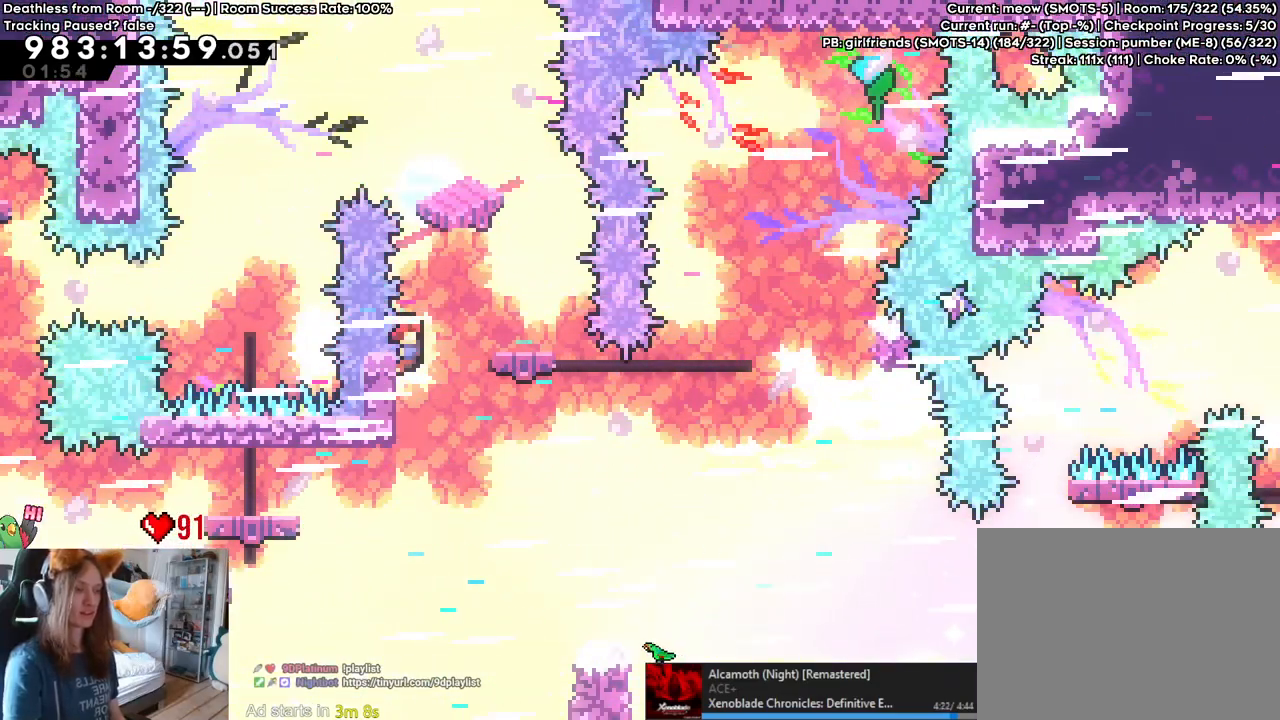
{"buttons": [], "left_stick": "right", "right_stick": "center", "events": []}
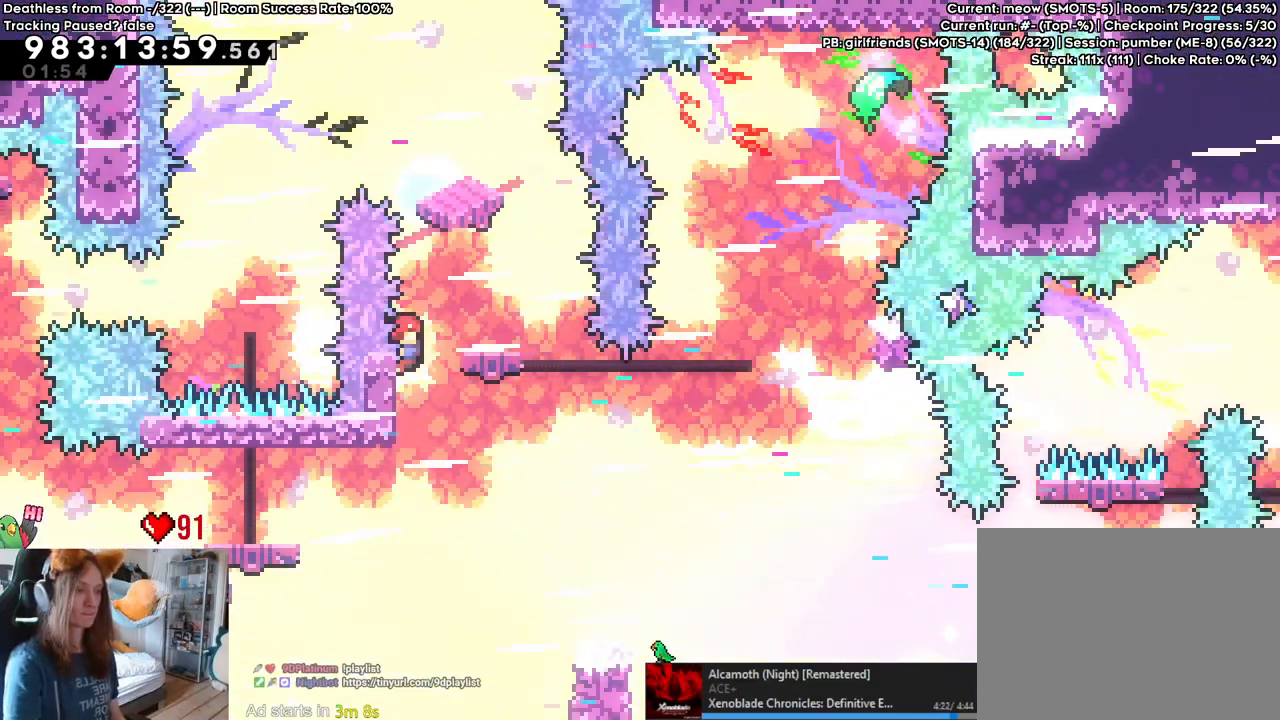
{"buttons": [], "left_stick": "right", "right_stick": "center", "events": []}
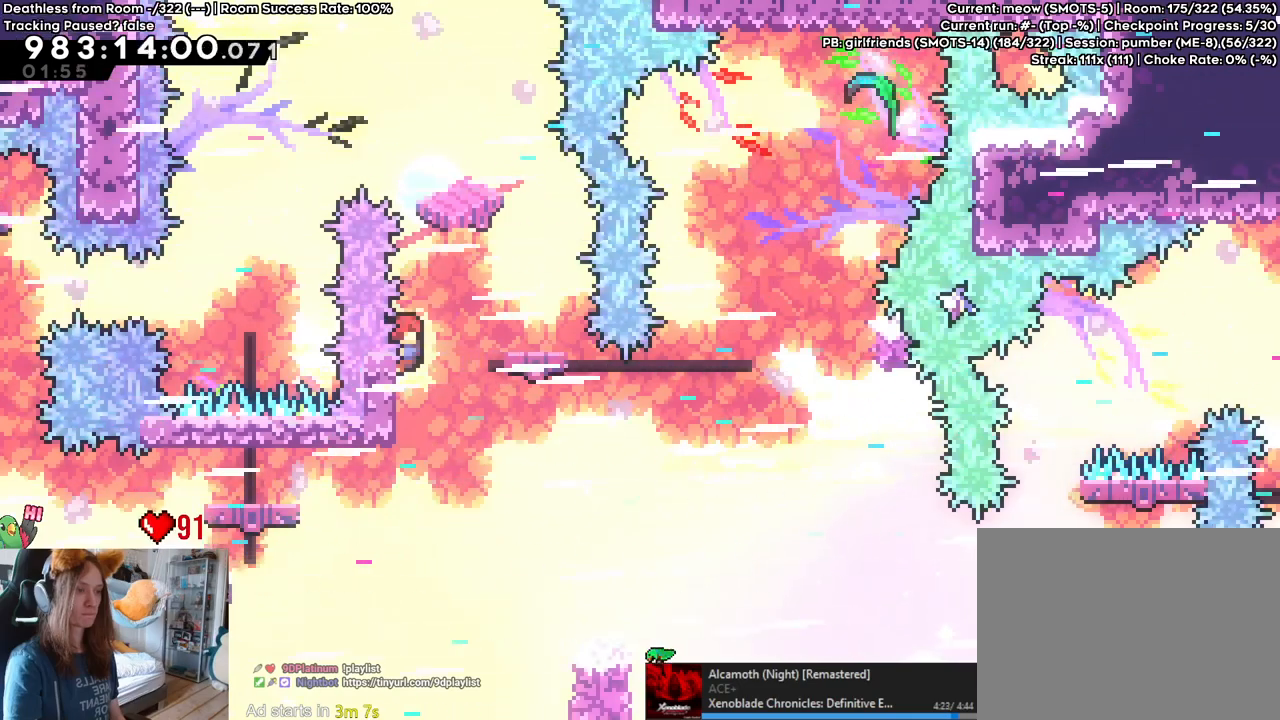
{"buttons": ["B"], "left_stick": "up-right", "right_stick": "center", "events": [[117, "B", "down"], [350, "left_stick", "up-right"]]}
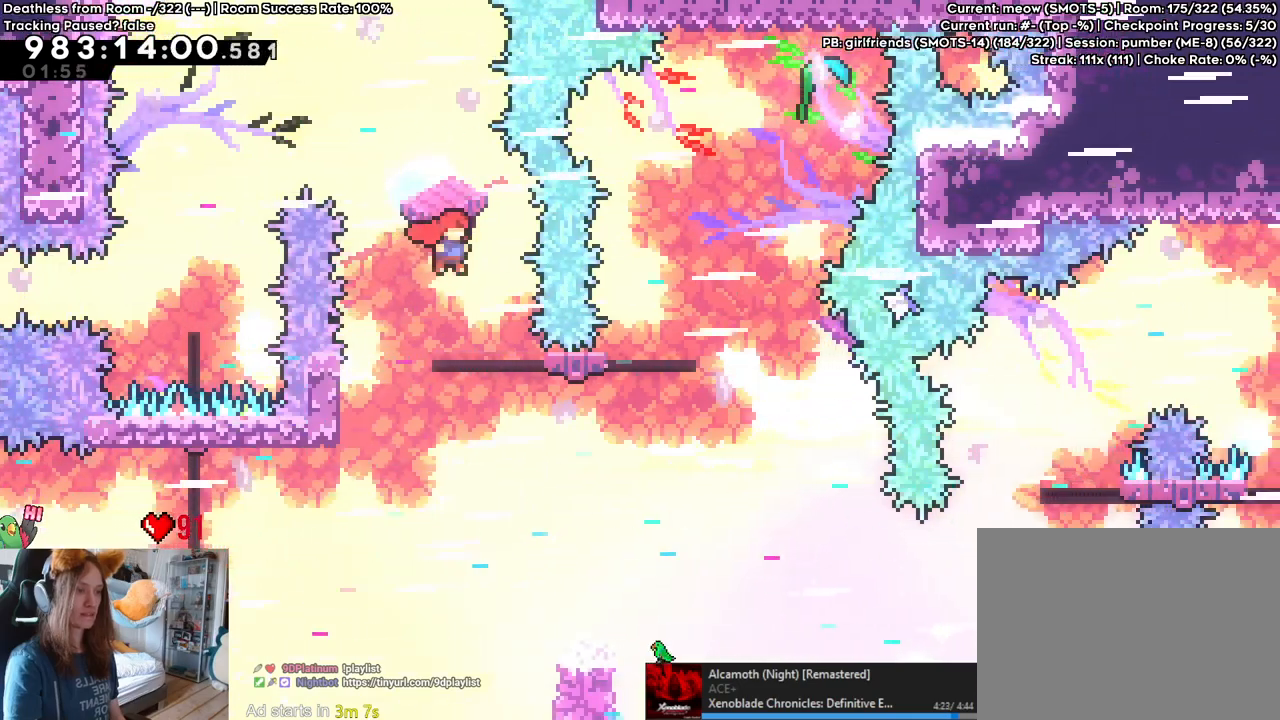
{"buttons": ["B", "Y"], "left_stick": "up-right", "right_stick": "center", "events": [[383, "Y", "down"]]}
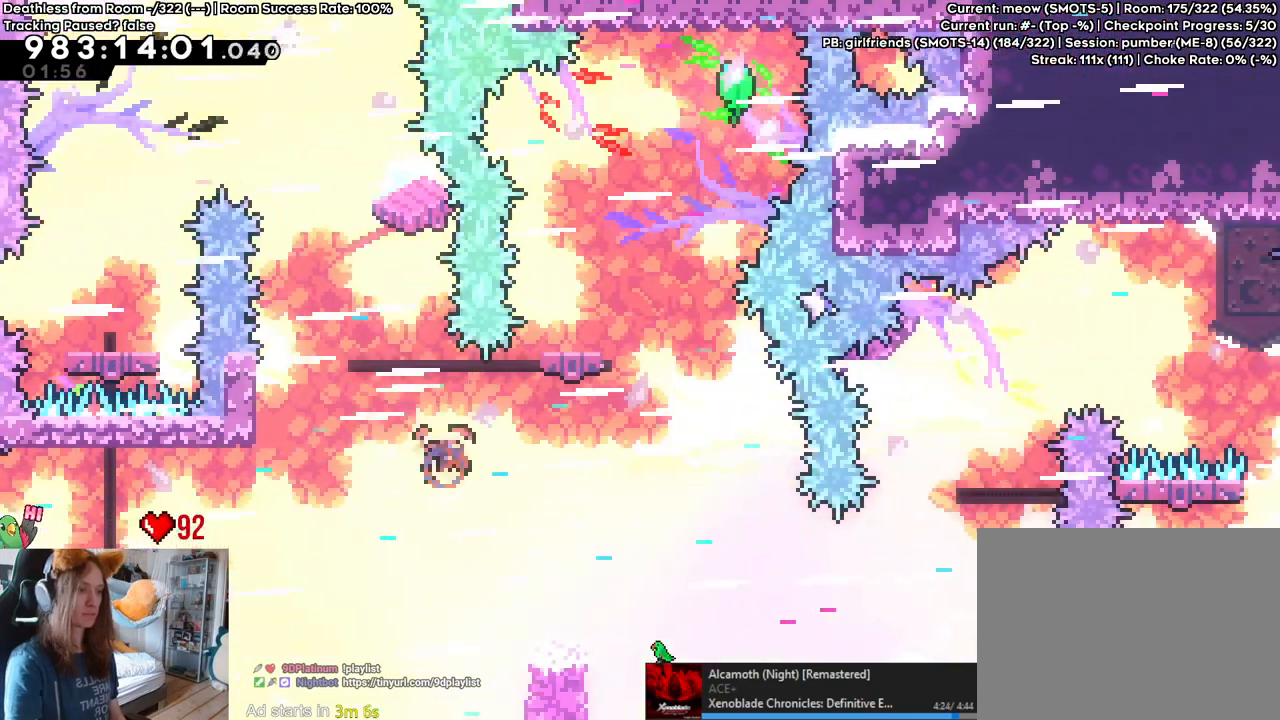
{"buttons": ["B"], "left_stick": "center", "right_stick": "center", "events": [[100, "Y", "up"], [117, "left_stick", "right"], [217, "B", "up"], [333, "left_stick", "center"], [450, "B", "down"]]}
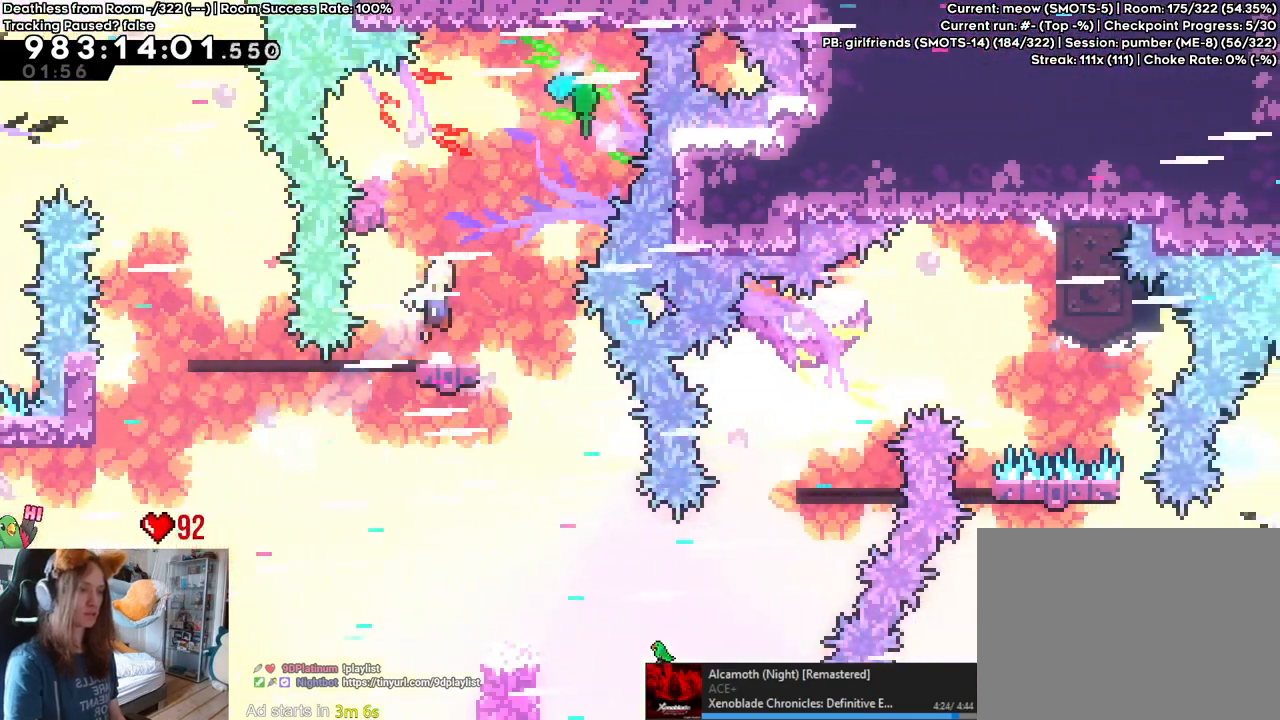
{"buttons": [], "left_stick": "down", "right_stick": "center", "events": [[33, "left_stick", "up-right"], [150, "Y", "down"], [333, "B", "up"], [333, "Y", "up"], [400, "left_stick", "down"]]}
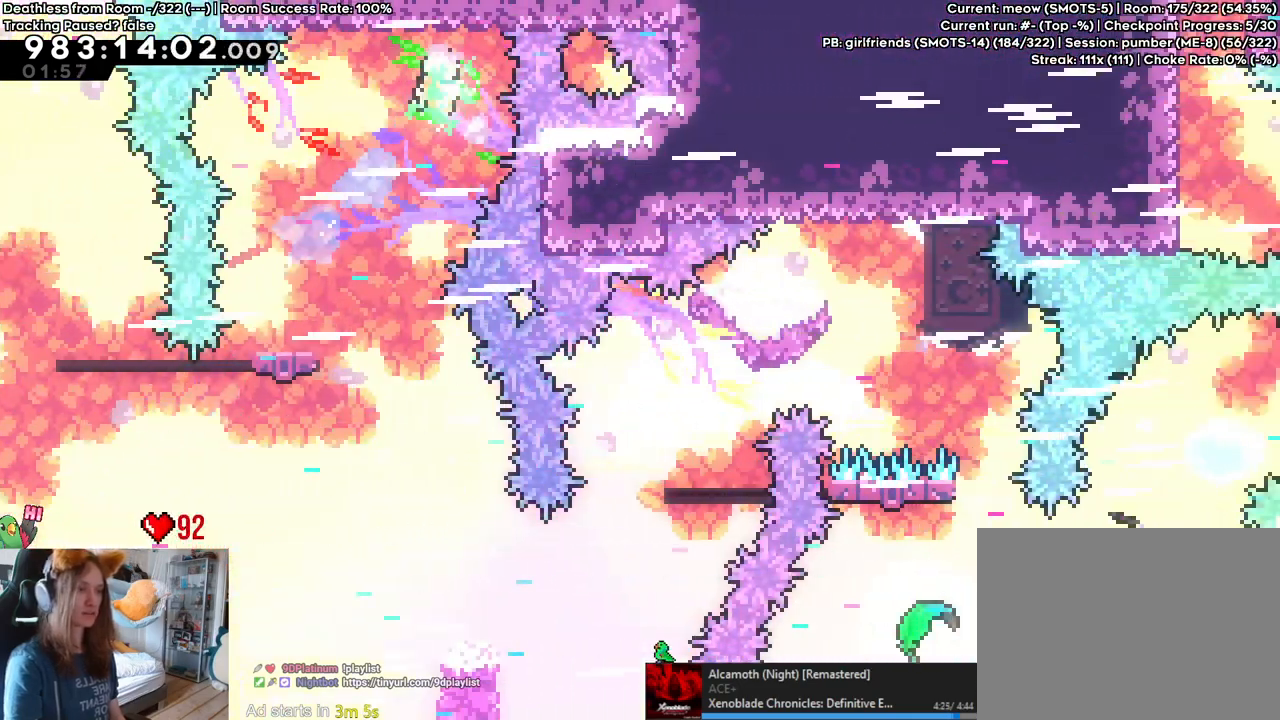
{"buttons": [], "left_stick": "down", "right_stick": "center"}
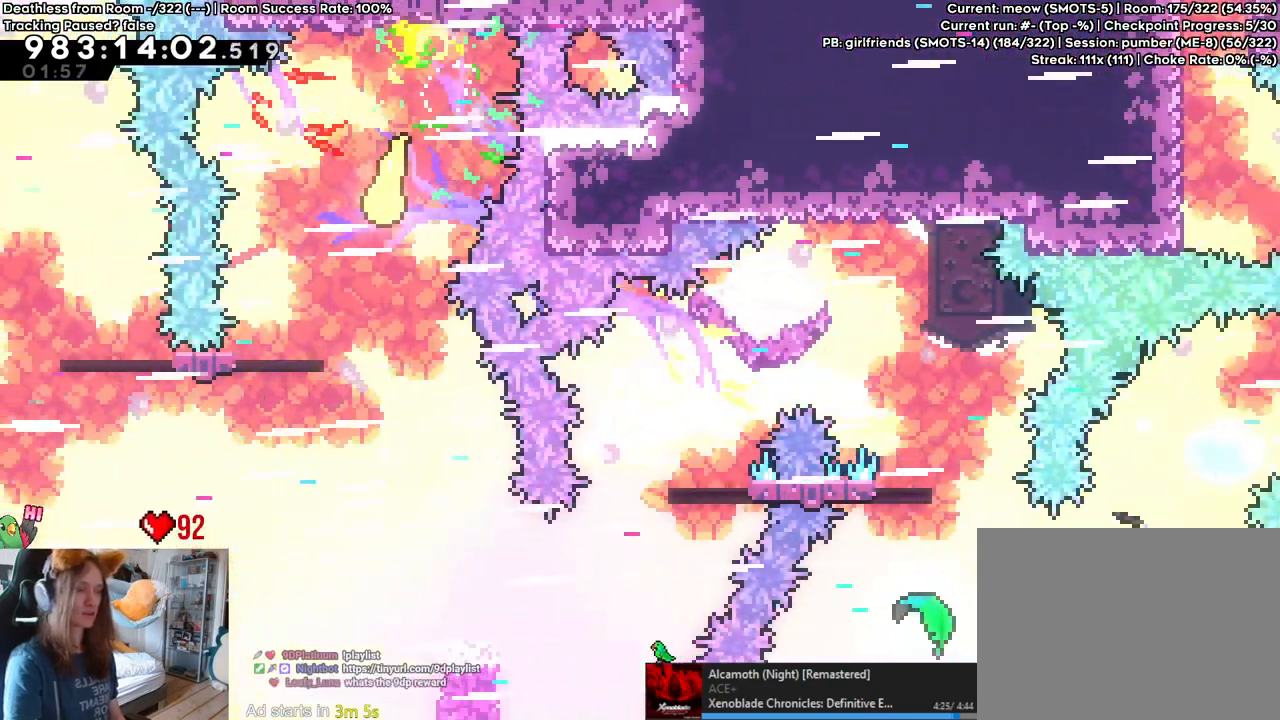
{"buttons": [], "left_stick": "down-right", "right_stick": "center", "events": [[433, "left_stick", "down-right"]]}
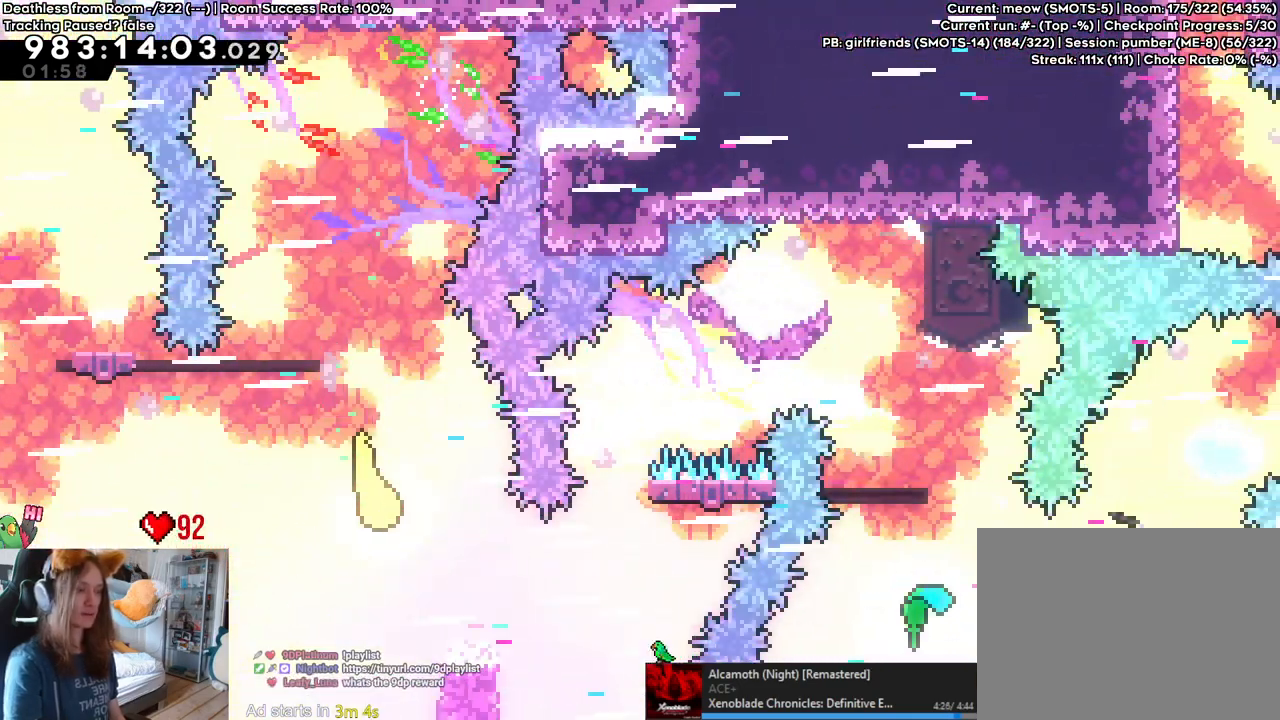
{"buttons": [], "left_stick": "up-right", "right_stick": "center", "events": [[217, "left_stick", "right"], [333, "left_stick", "up-right"]]}
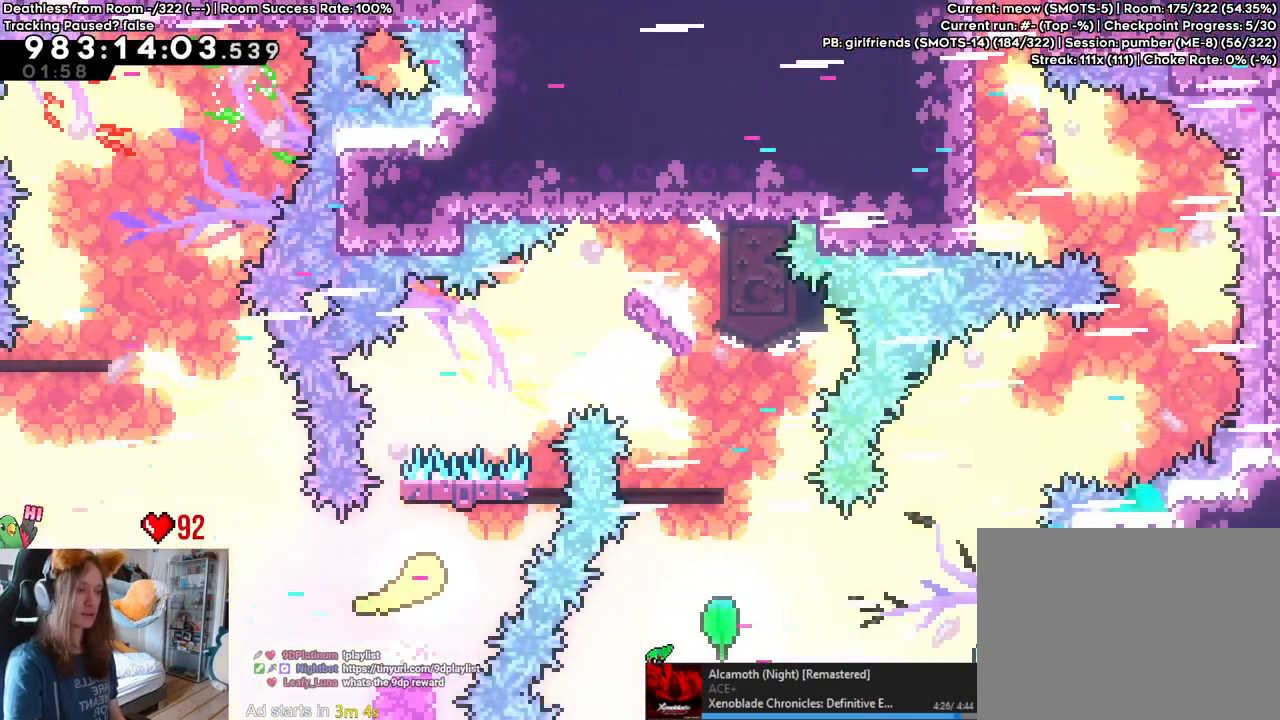
{"buttons": [], "left_stick": "right", "right_stick": "center", "events": [[33, "DPAD_LEFT", "down"], [83, "DPAD_LEFT", "up"], [300, "left_stick", "right"]]}
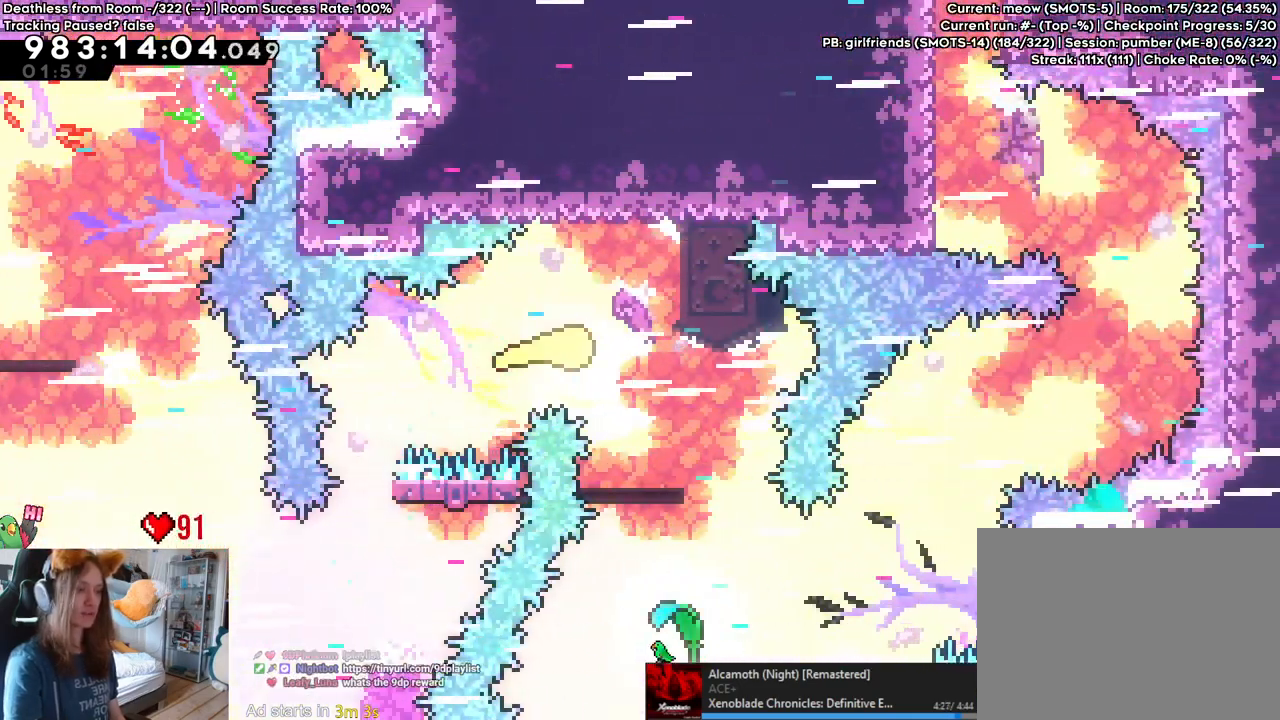
{"buttons": [], "left_stick": "right", "right_stick": "center", "events": [[33, "R2", "down"], [50, "R2", "up"], [100, "left_stick", "down"], [183, "Y", "down"], [300, "Y", "up"], [367, "left_stick", "center"], [483, "left_stick", "right"]]}
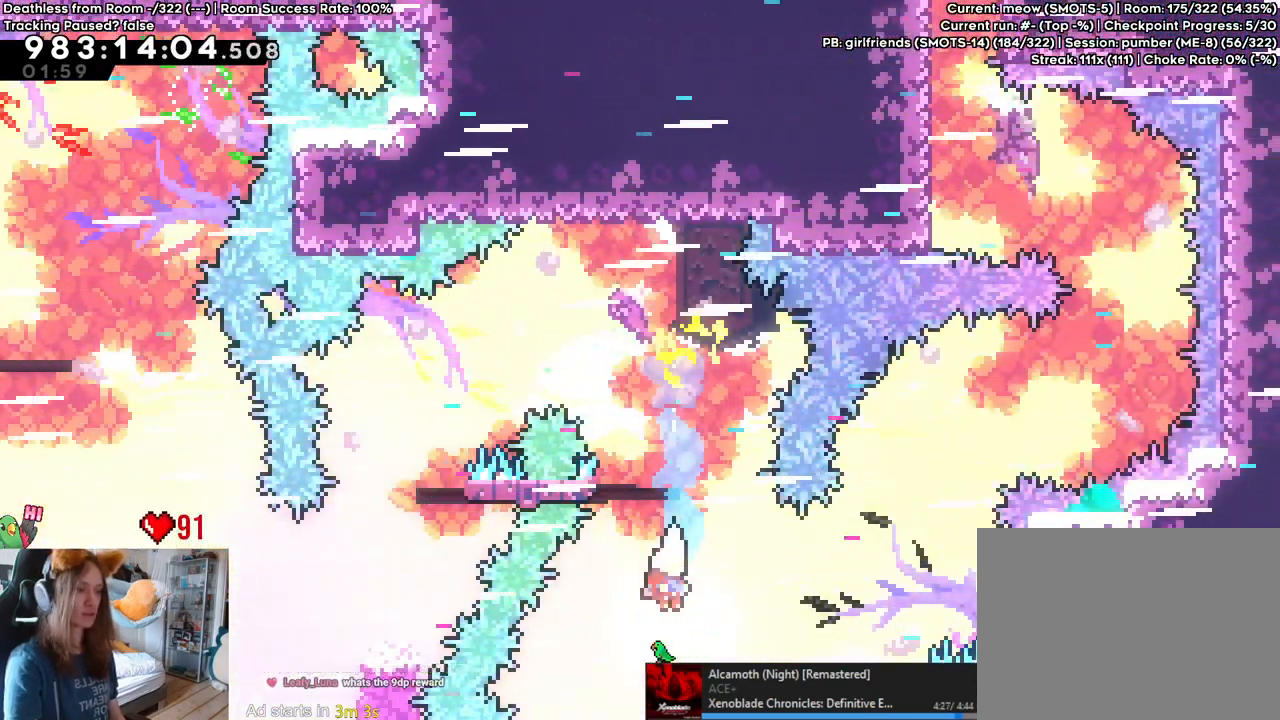
{"buttons": [], "left_stick": "right", "right_stick": "center", "events": []}
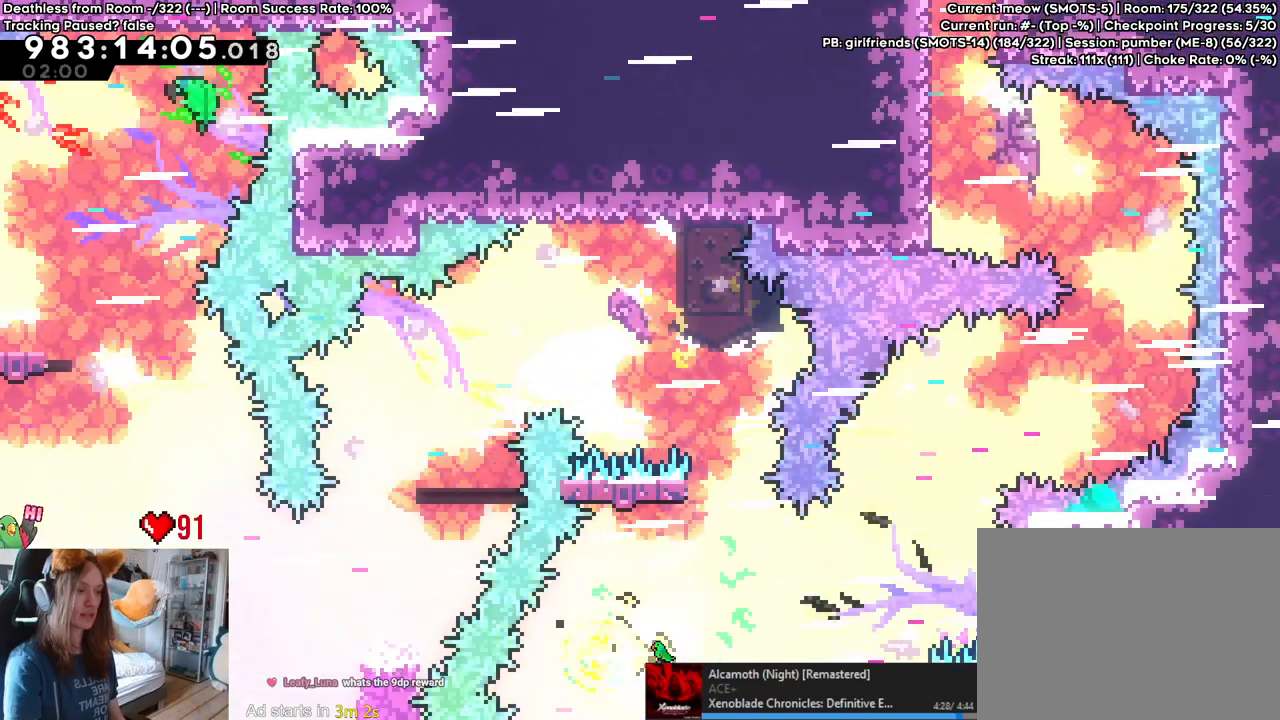
{"buttons": ["R2"], "left_stick": "up-right", "right_stick": "center", "events": [[217, "left_stick", "up-right"], [500, "R2", "down"]]}
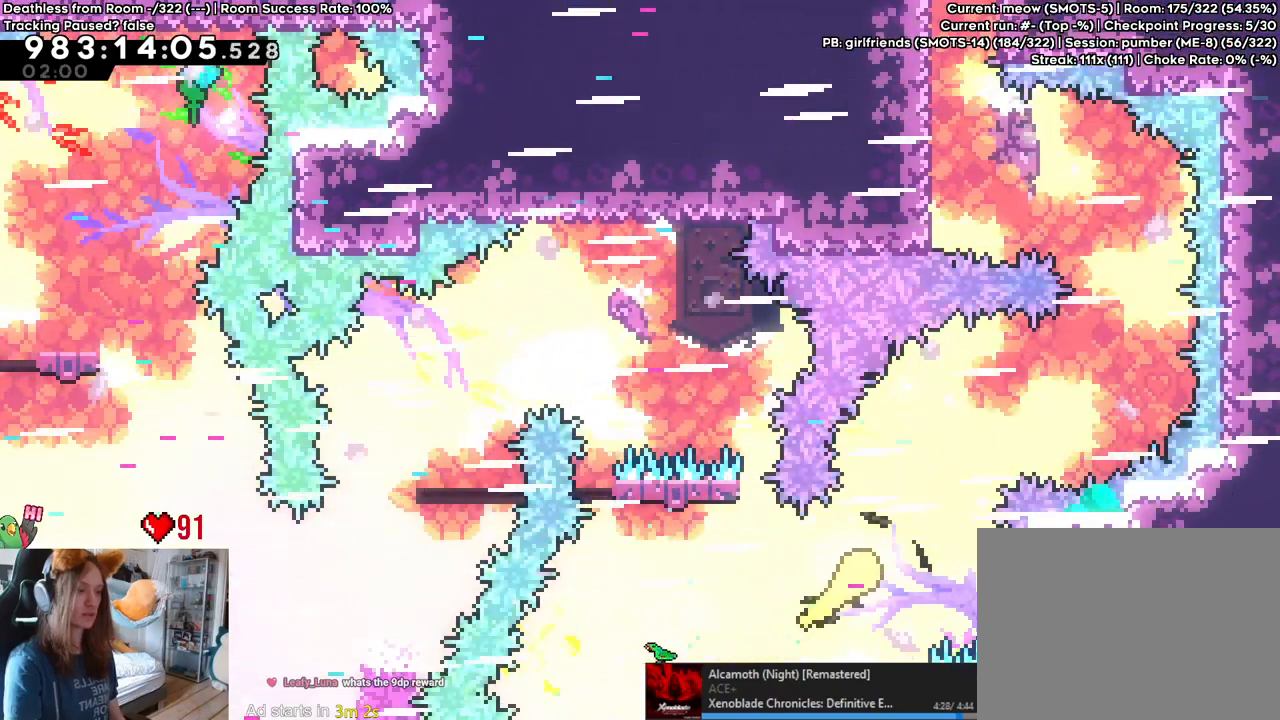
{"buttons": [], "left_stick": "up", "right_stick": "center", "events": [[17, "R2", "up"], [217, "left_stick", "right"], [483, "left_stick", "up"]]}
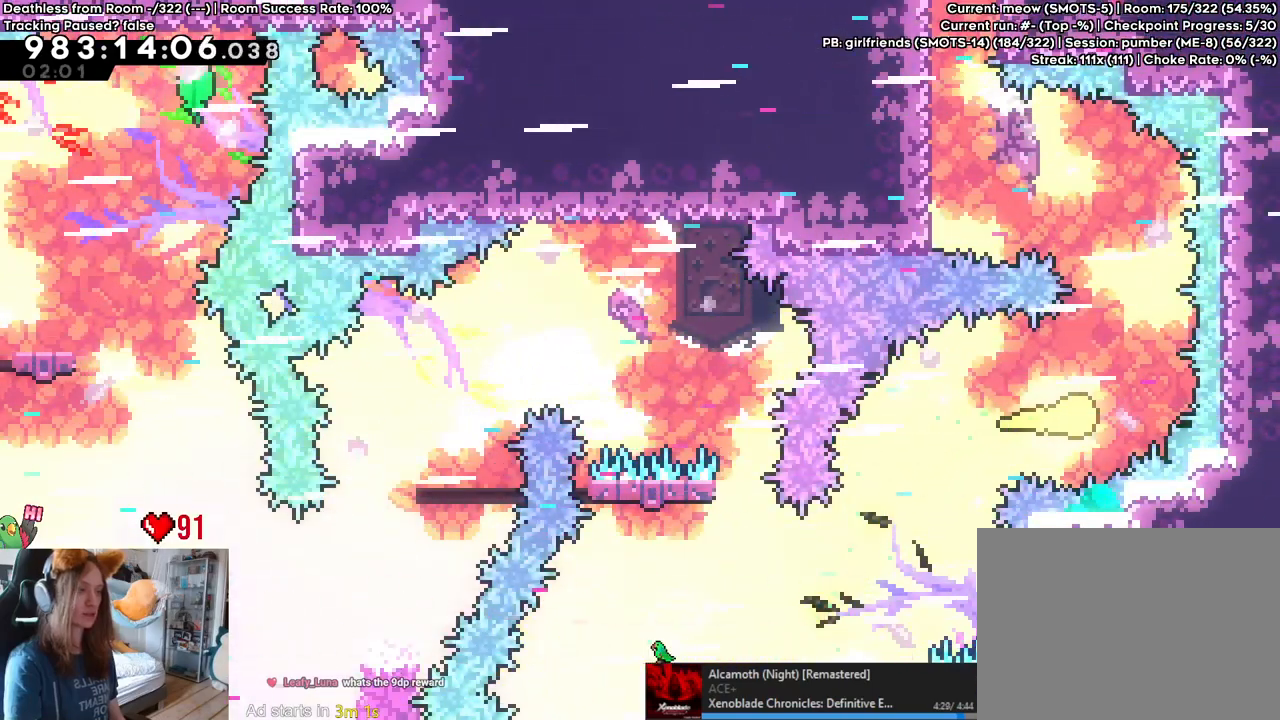
{"buttons": ["Y"], "left_stick": "left", "right_stick": "center", "events": [[350, "left_stick", "left"], [400, "Y", "down"]]}
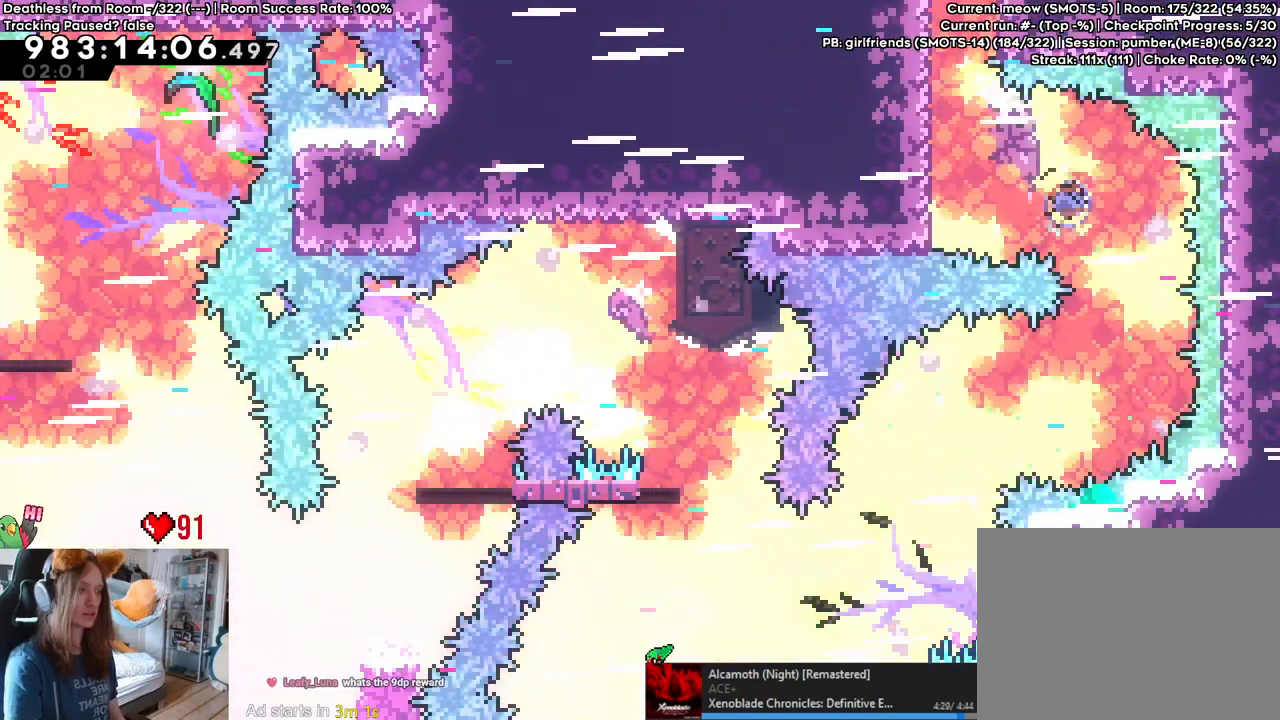
{"buttons": ["B"], "left_stick": "center", "right_stick": "center", "events": [[83, "Y", "up"], [200, "B", "down"], [217, "left_stick", "center"], [383, "B", "up"], [400, "B", "down"]]}
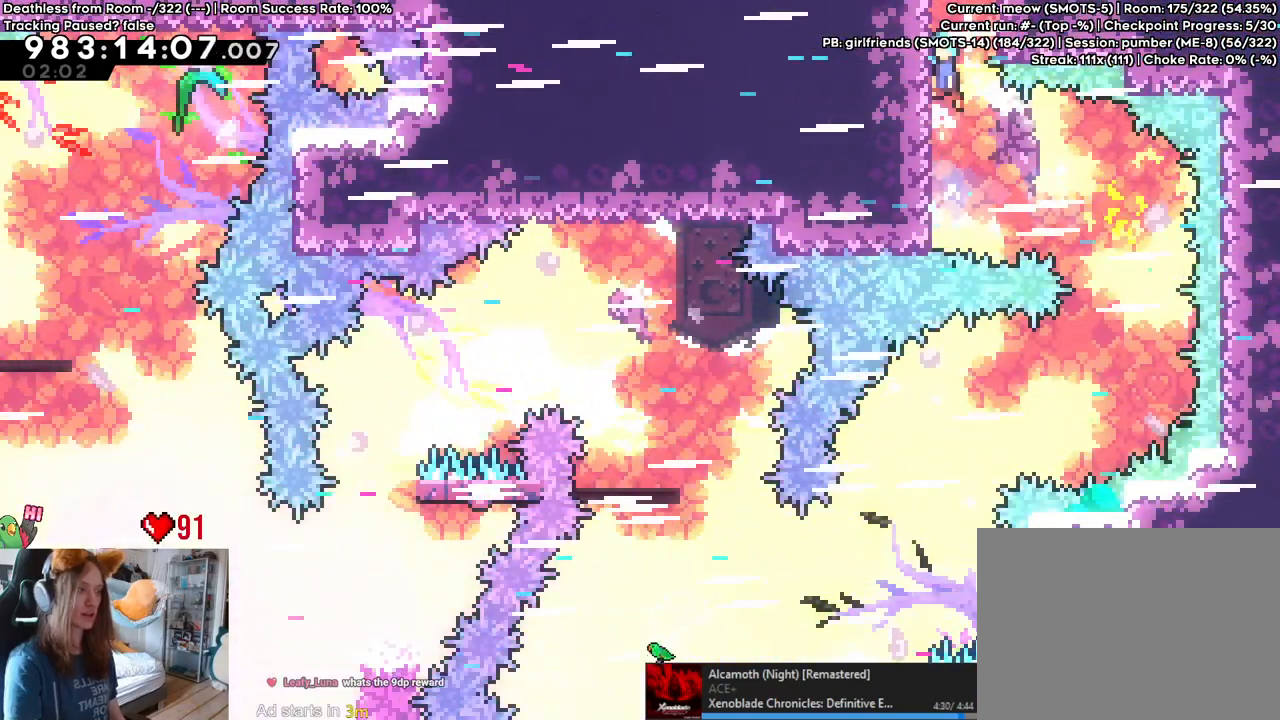
{"buttons": ["B"], "left_stick": "center", "right_stick": "center", "events": [[50, "B", "up"], [100, "B", "down"]]}
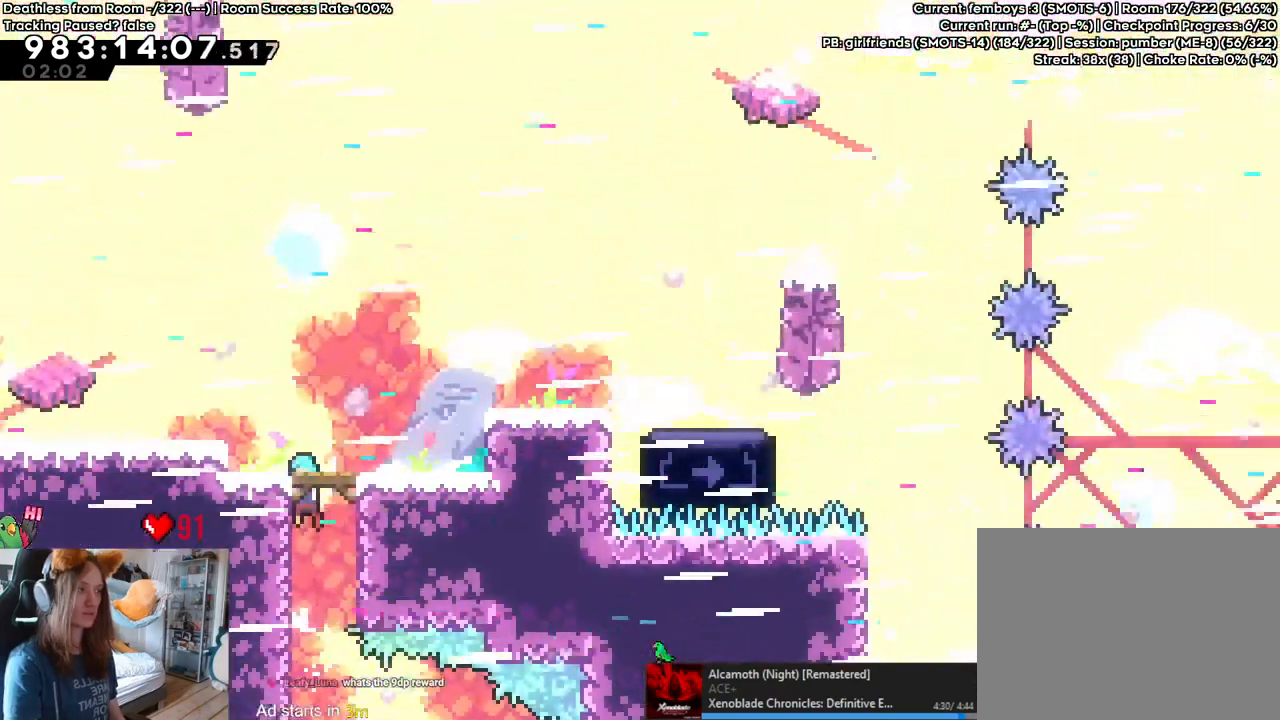
{"buttons": [], "left_stick": "center", "right_stick": "center", "events": [[450, "B", "up"]]}
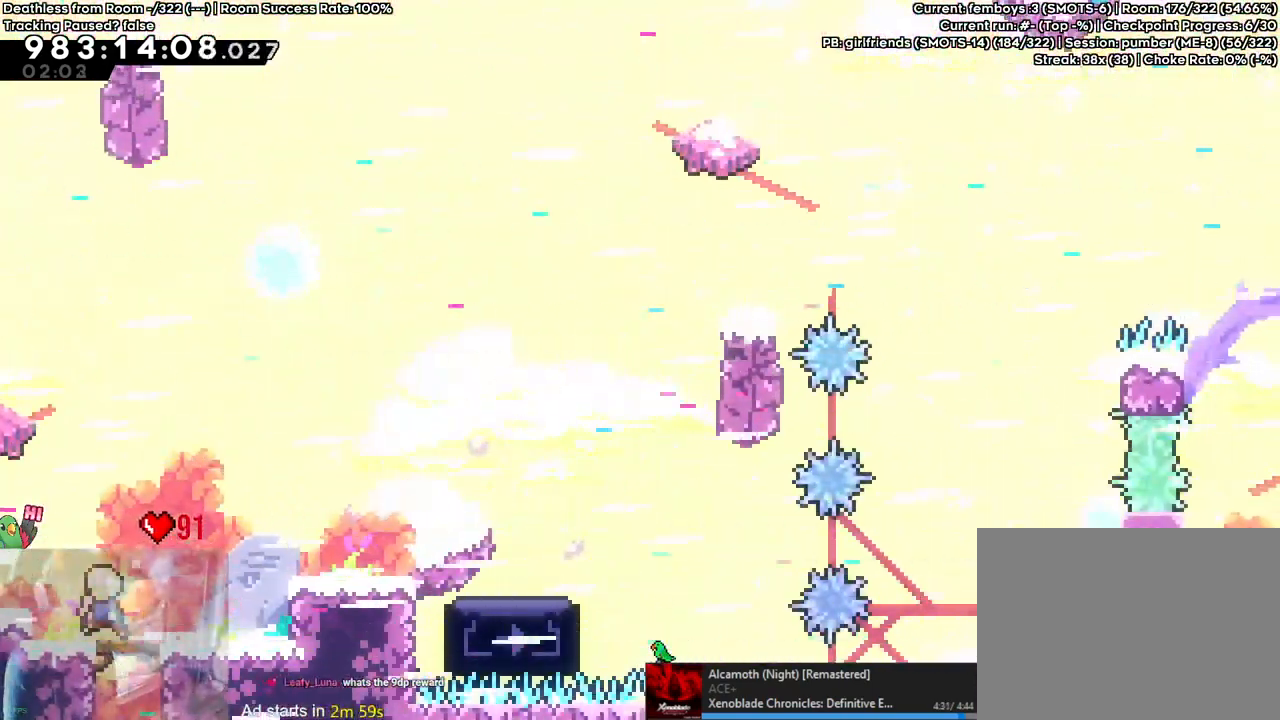
{"buttons": [], "left_stick": "center", "right_stick": "center", "events": []}
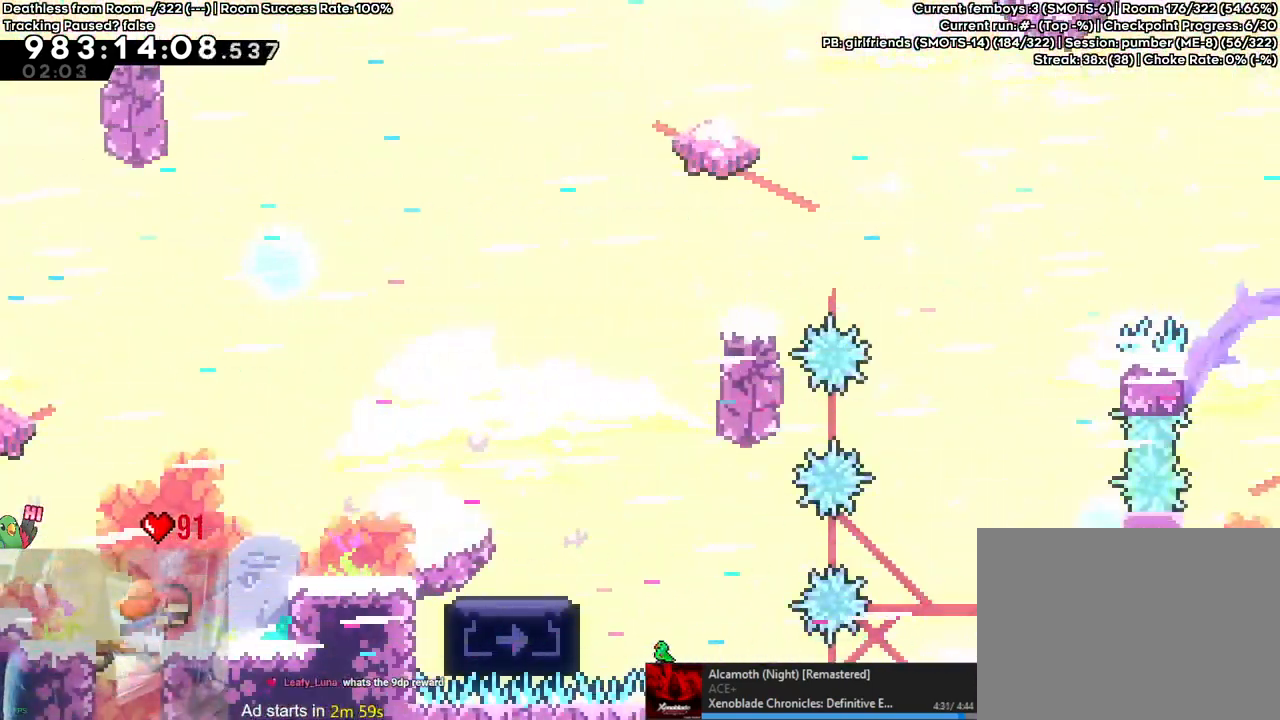
{"buttons": [], "left_stick": "center", "right_stick": "center", "events": []}
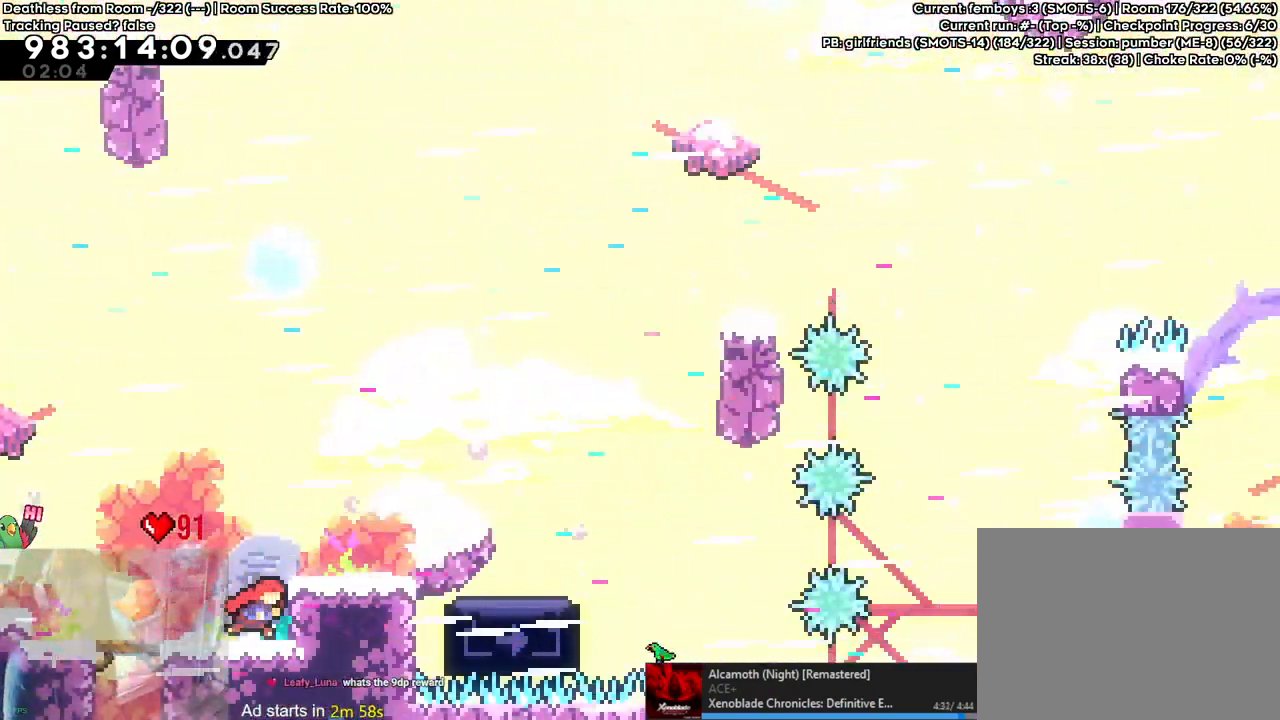
{"buttons": [], "left_stick": "center", "right_stick": "center", "events": []}
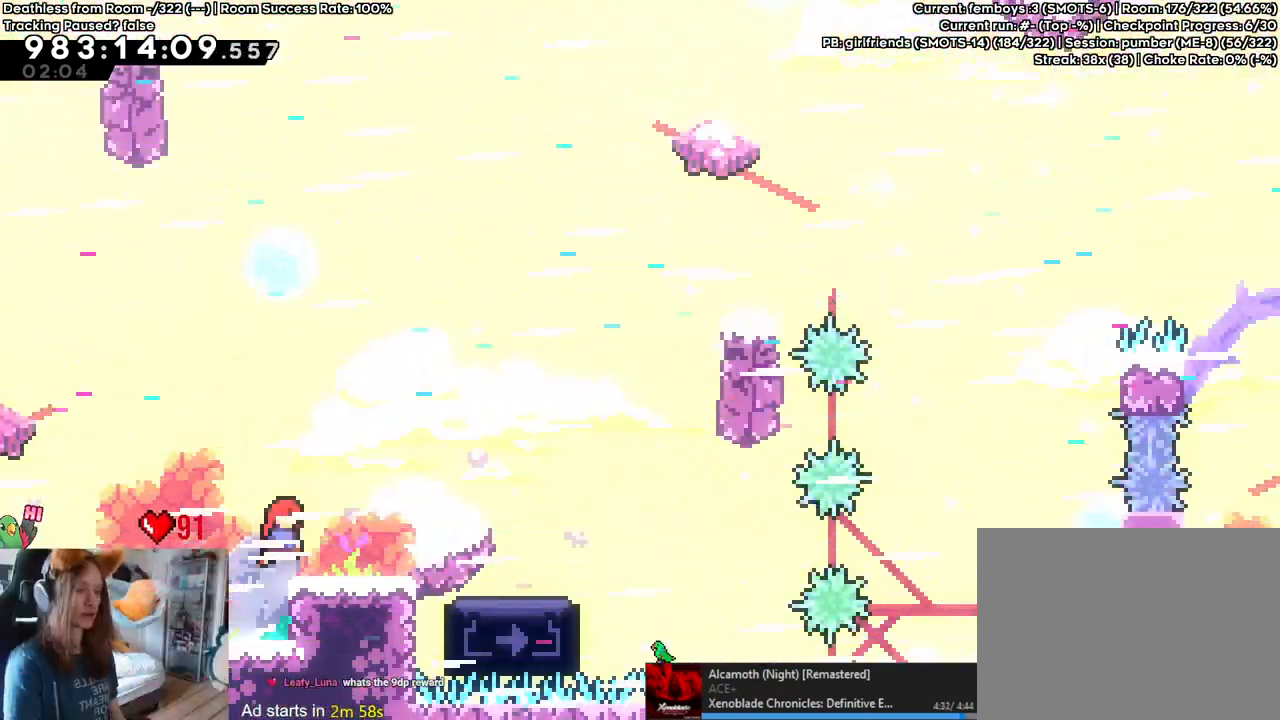
{"buttons": [], "left_stick": "center", "right_stick": "center", "events": []}
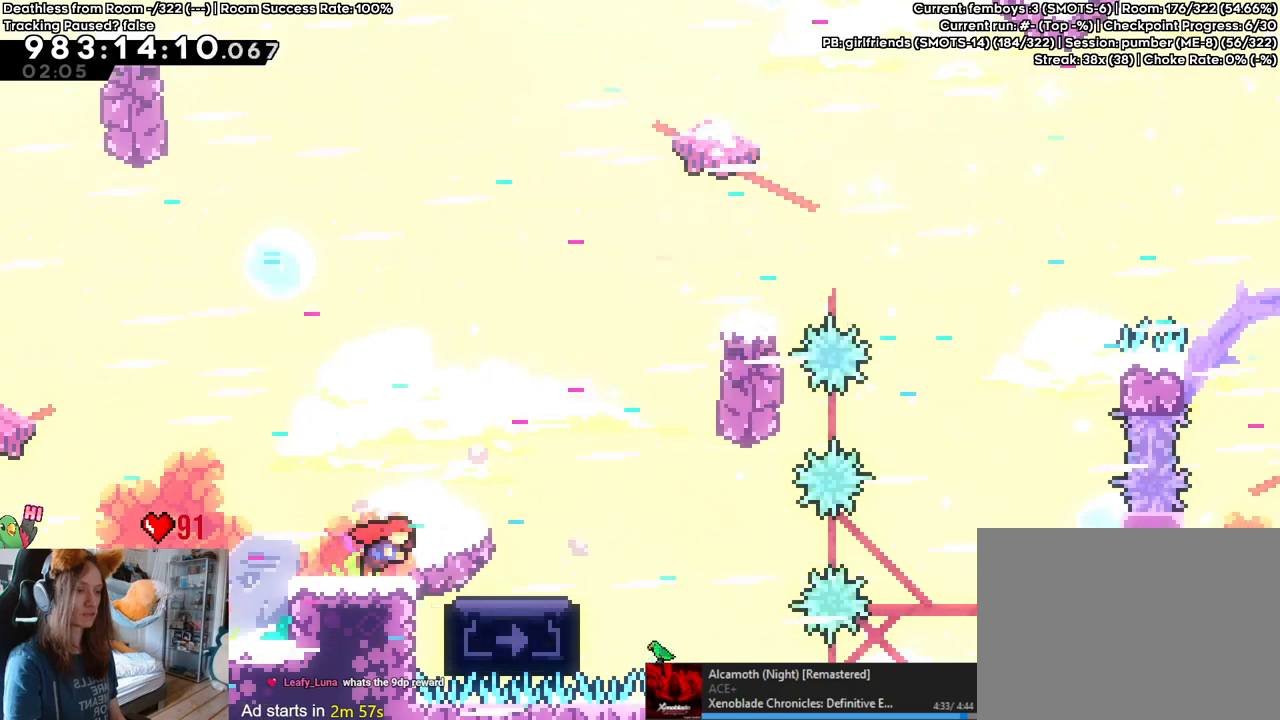
{"buttons": [], "left_stick": "center", "right_stick": "center", "events": []}
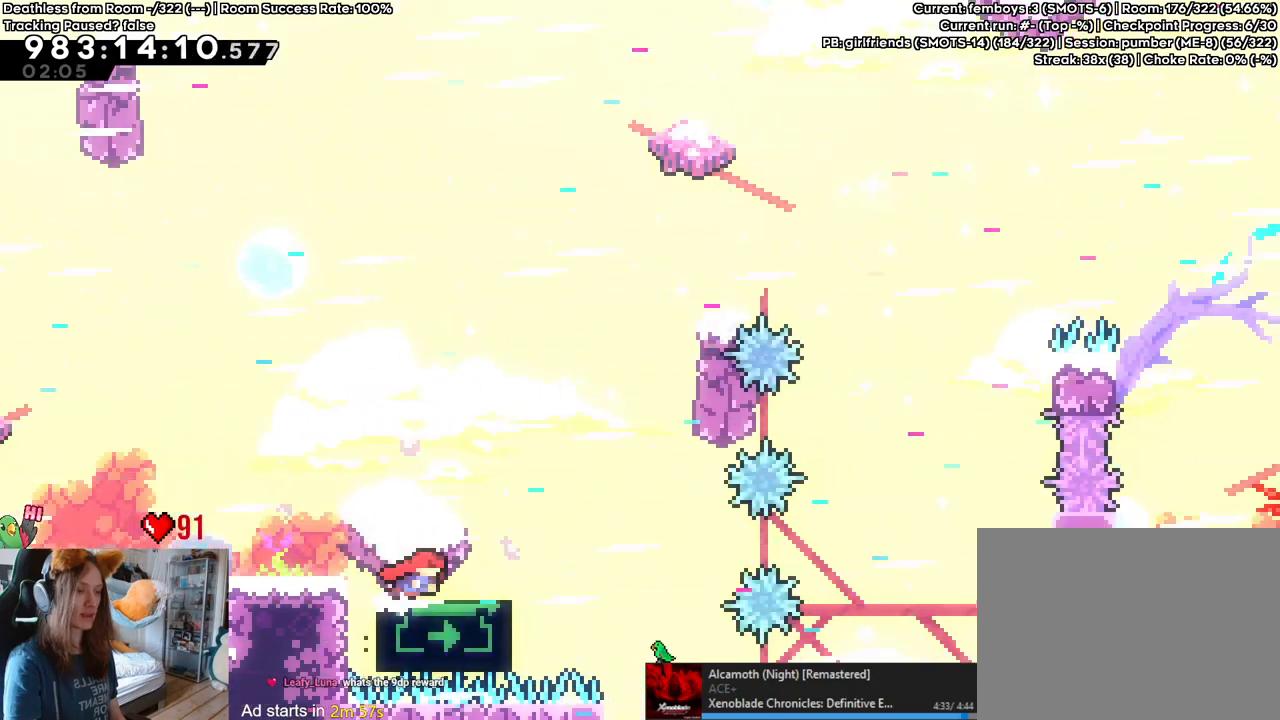
{"buttons": [], "left_stick": "center", "right_stick": "center", "events": []}
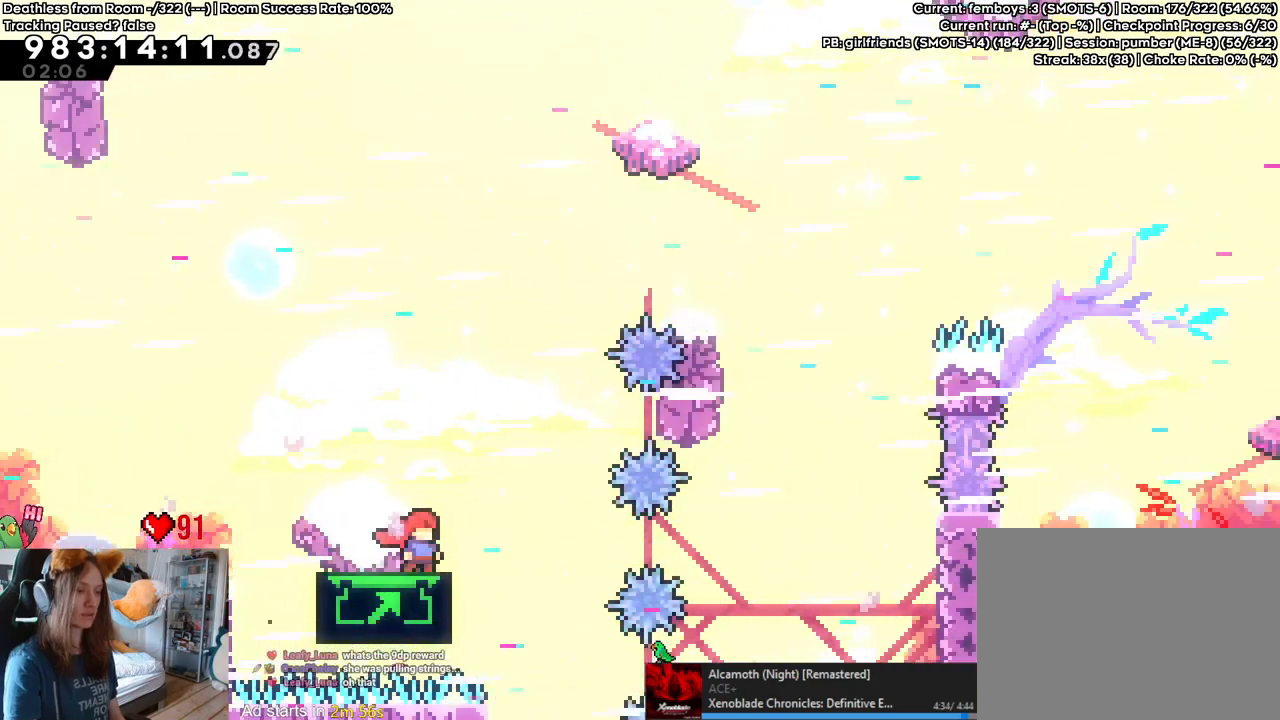
{"buttons": ["B"], "left_stick": "center", "right_stick": "center", "events": [[483, "B", "down"]]}
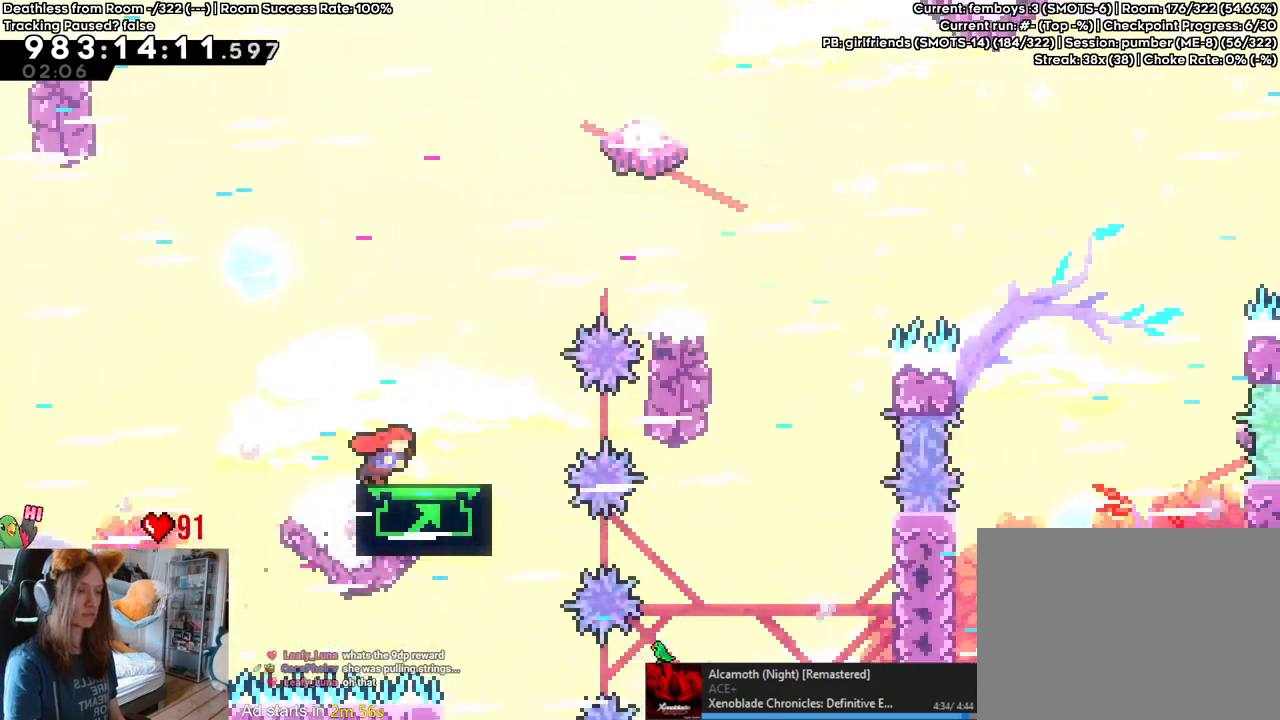
{"buttons": ["B"], "left_stick": "center", "right_stick": "center", "events": [[283, "Y", "down"], [433, "Y", "up"]]}
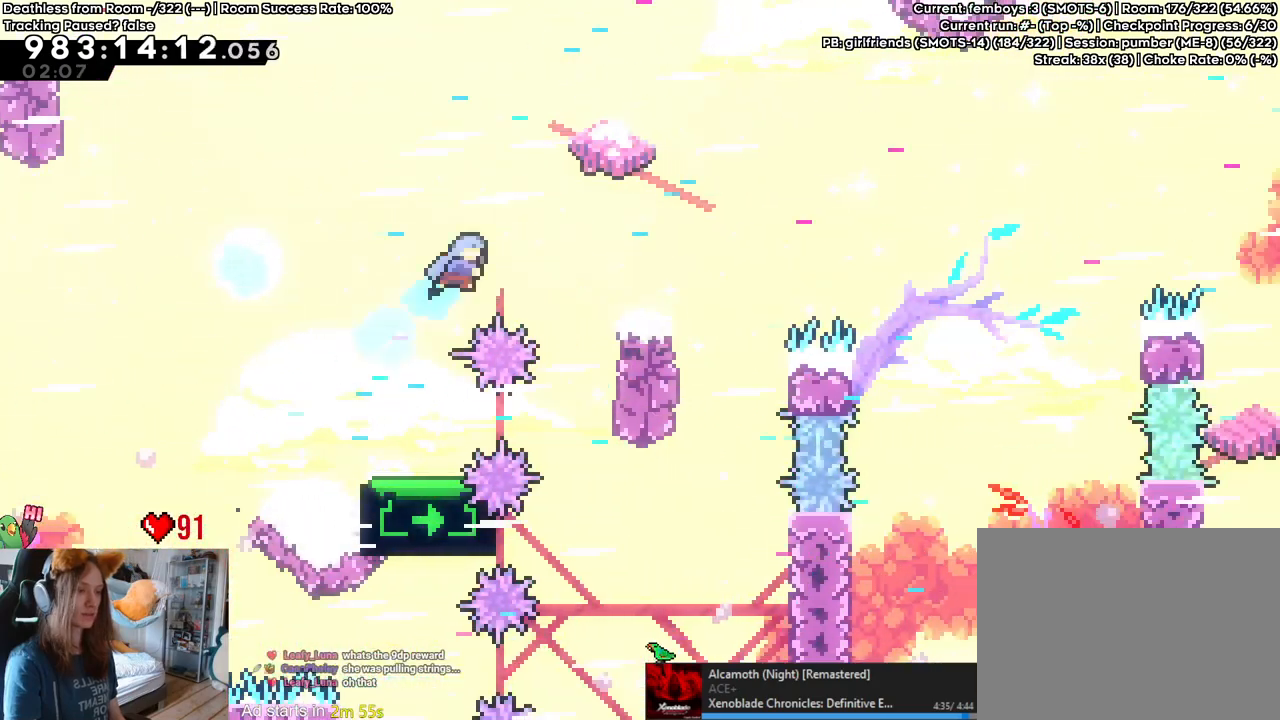
{"buttons": ["B"], "left_stick": "center", "right_stick": "center", "events": []}
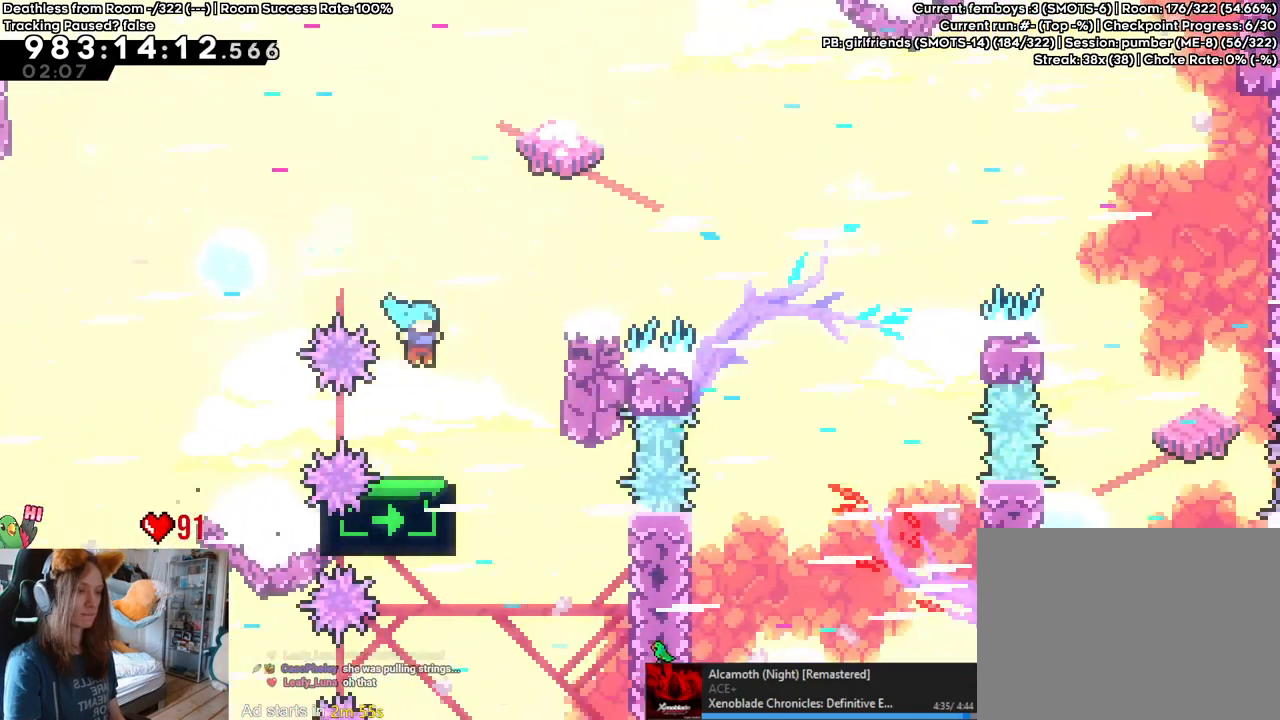
{"buttons": [], "left_stick": "center", "right_stick": "center", "events": [[83, "B", "up"]]}
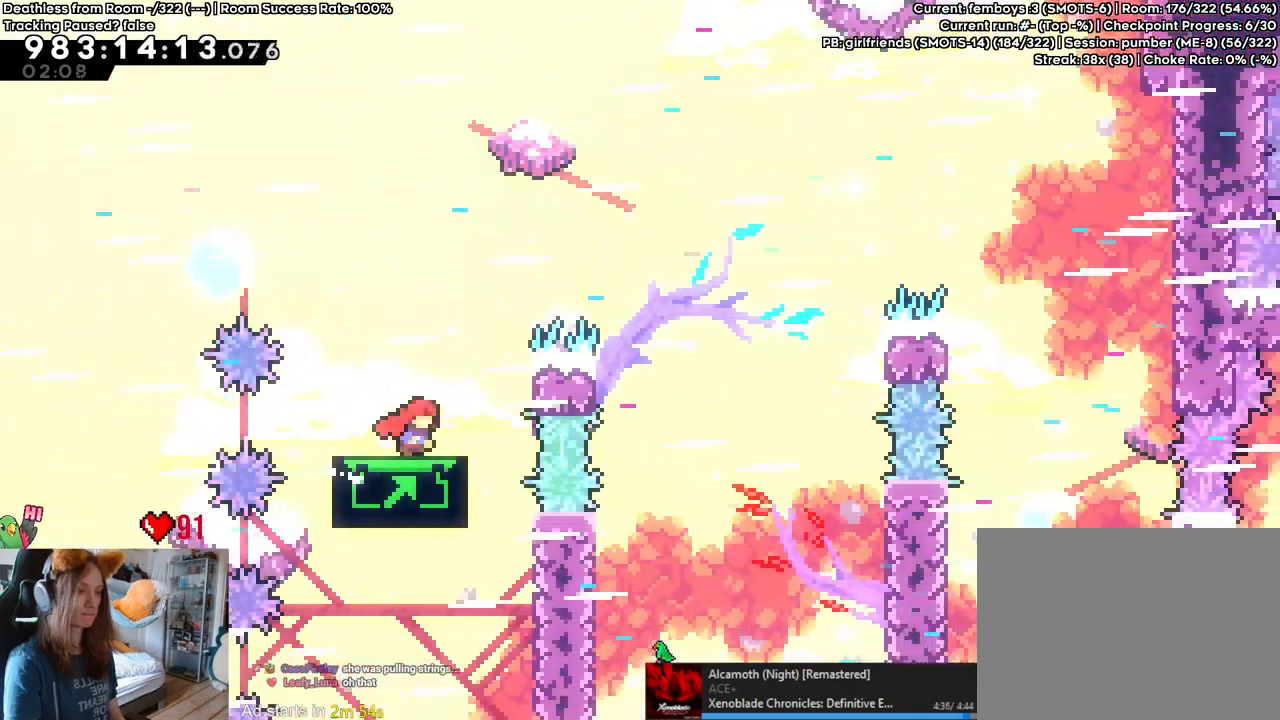
{"buttons": ["B"], "left_stick": "center", "right_stick": "center", "events": [[67, "B", "down"], [250, "Y", "down"], [417, "Y", "up"]]}